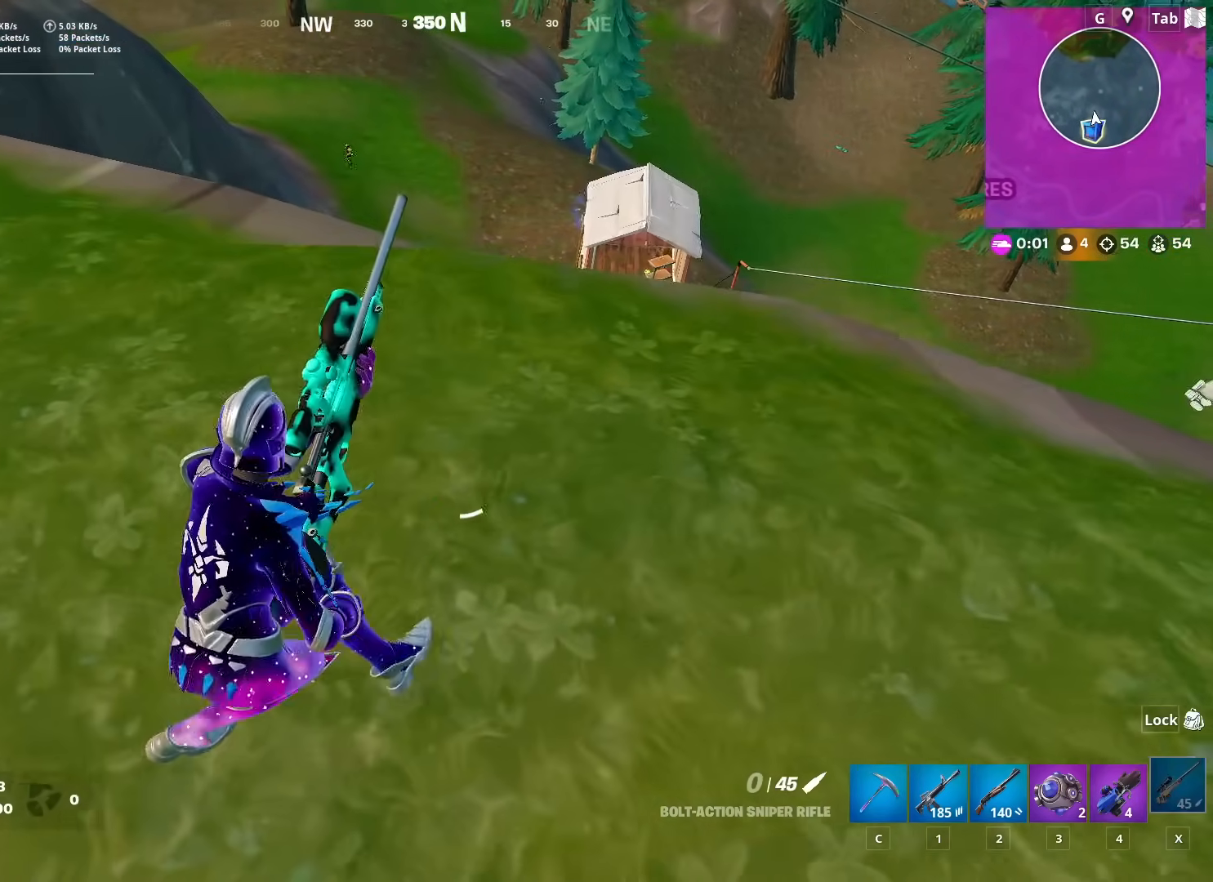
Gameplay with keyboard and mouse; each line is a JSON object with the keys and mouse buttons held at the frame after it. "events" lists presses ("down") and releases ("up") of "1", "2", "3", "4", "5", "a", "alt", "c", "caps_lock", "ctrl", "d", "e", "f", "g", "q", "r", "s", "shift", "space", "t", "tab", "v", "w", "x", "z", "mouse_left", "mouse_wheel" and "mouse_right" between this image and that frame as [ms after this image, input, new state], when the widget could be followed in between. "mouse_left", "mouse_wheel", "mouse_right" = the "left", "wheel", "right" buttons of the "mouse" list. No other keys are recorded. "wheel" means that the mouse wheel is clicked or scrolled. "mouse_move" is the direction in which the mouse moves at that frame (one of eight, or "still"), when it could be read.
{"keys": [], "mouse": [], "mouse_move": "still", "events": [[17, "s", "down"], [217, "d", "up"], [300, "s", "up"], [300, "space", "down"], [451, "space", "up"]]}
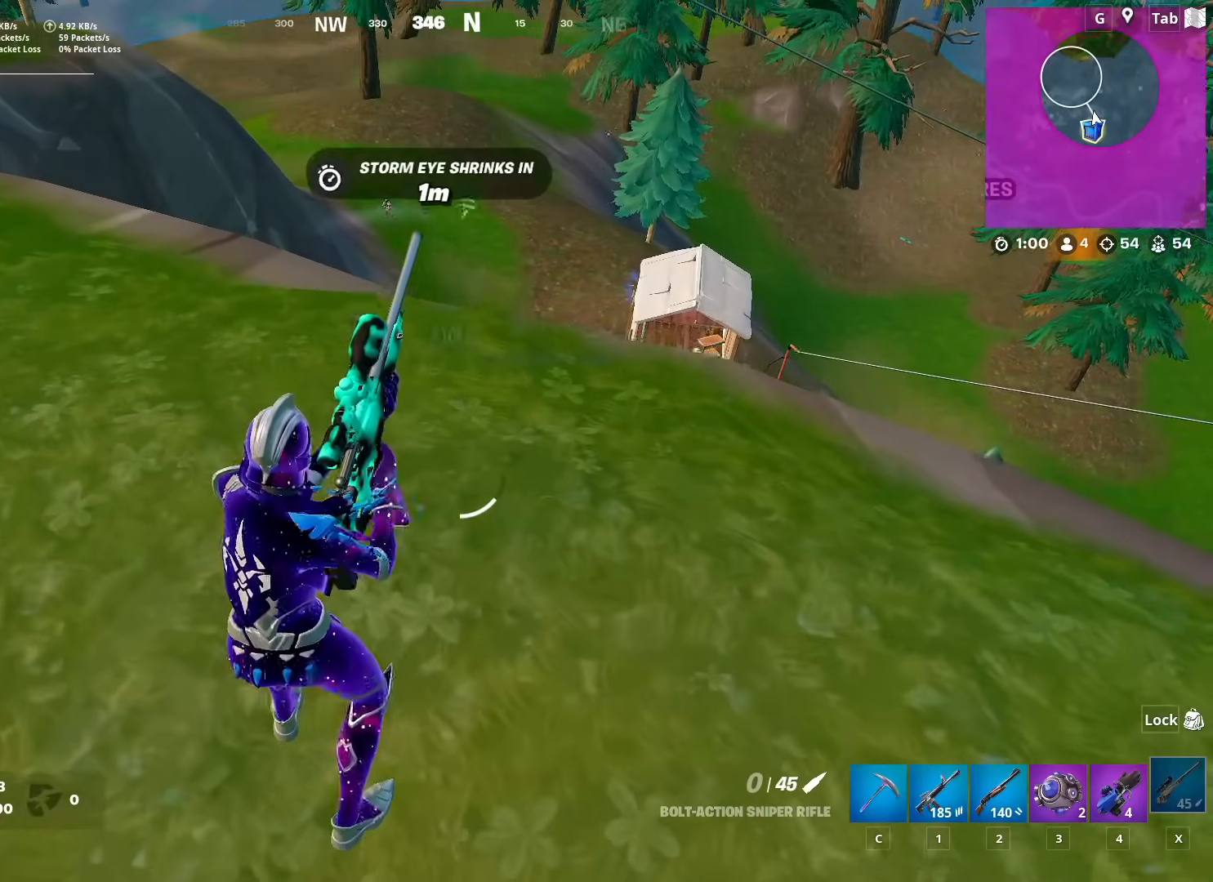
{"keys": ["d"], "mouse": [], "mouse_move": "right", "events": [[33, "d", "down"], [133, "shift", "down"], [233, "shift", "up"]]}
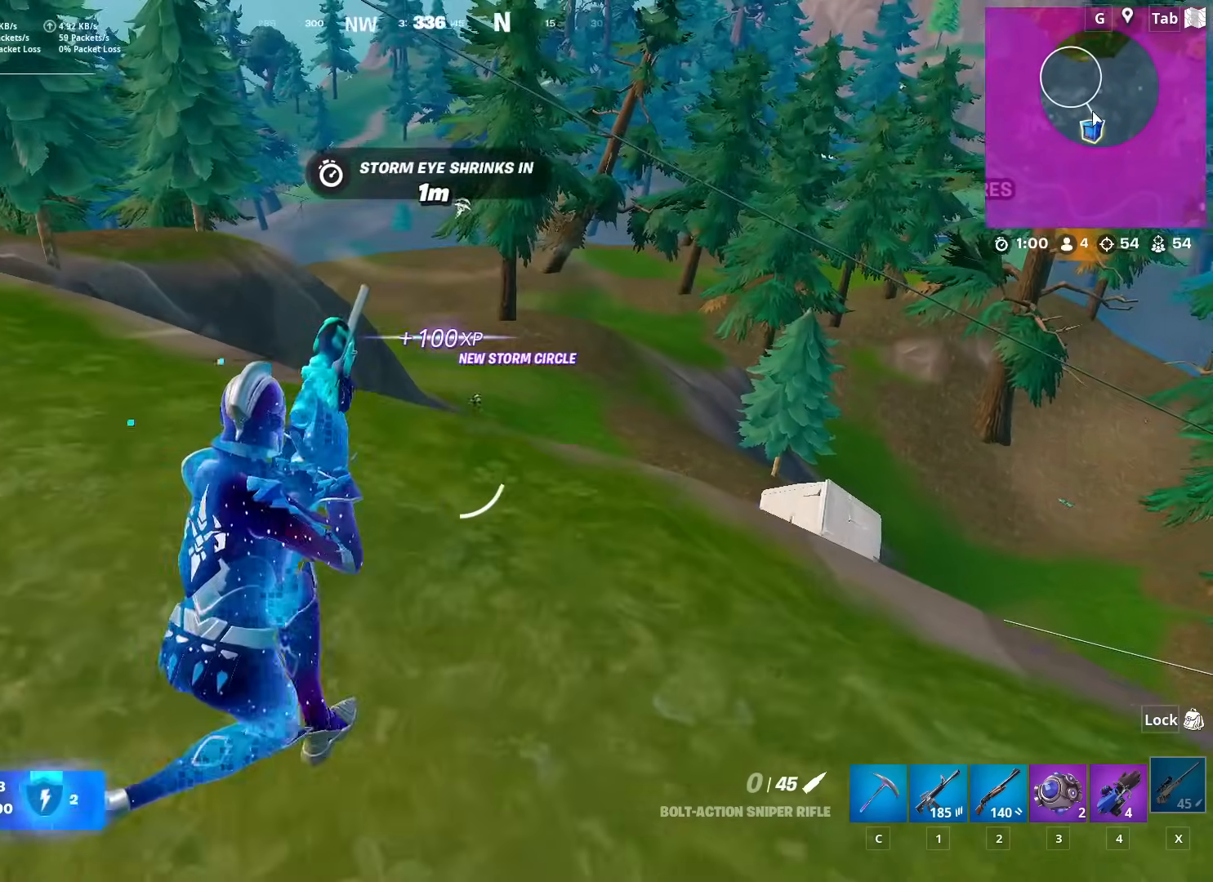
{"keys": ["d", "w"], "mouse": [], "mouse_move": "up-left", "events": [[284, "w", "down"]]}
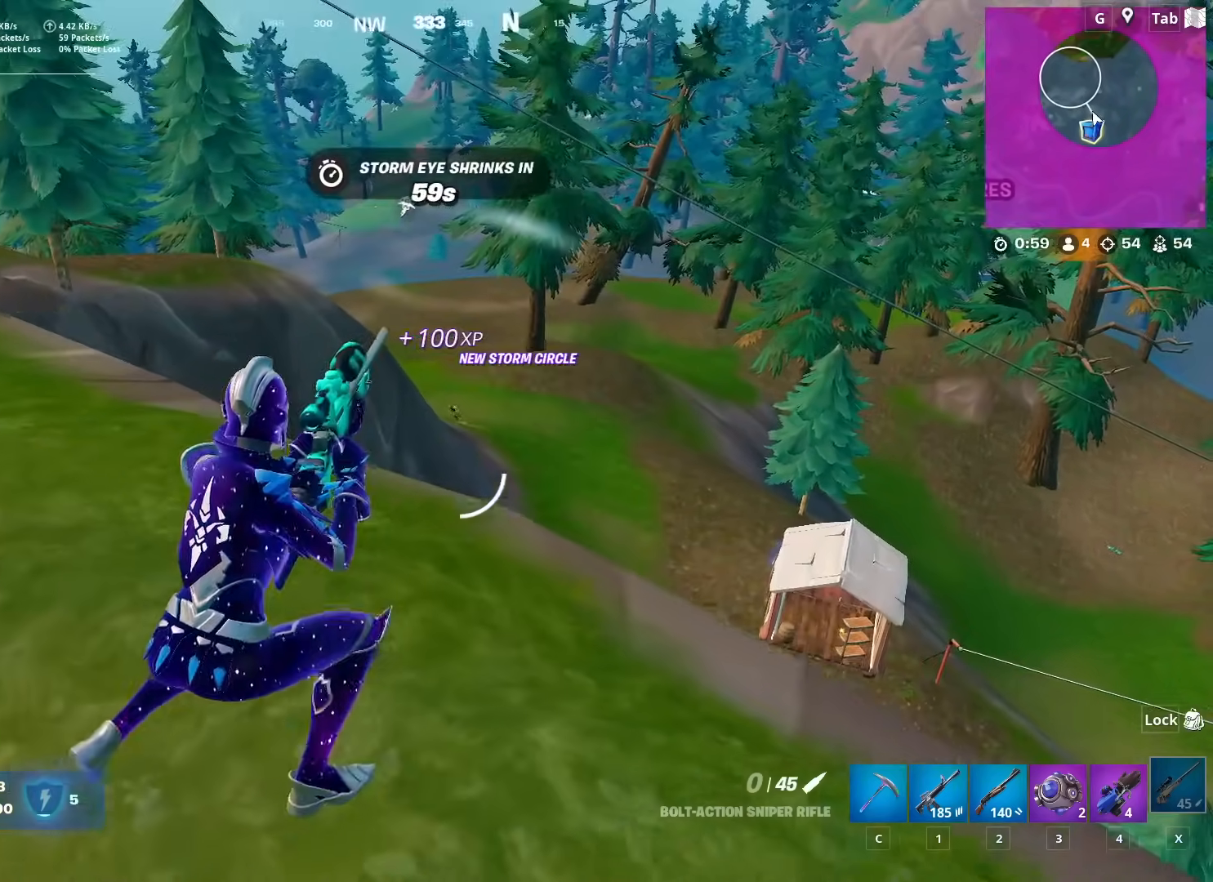
{"keys": ["s"], "mouse": [], "mouse_move": "left", "events": [[16, "d", "up"], [66, "w", "up"], [217, "s", "down"], [350, "space", "down"], [483, "space", "up"]]}
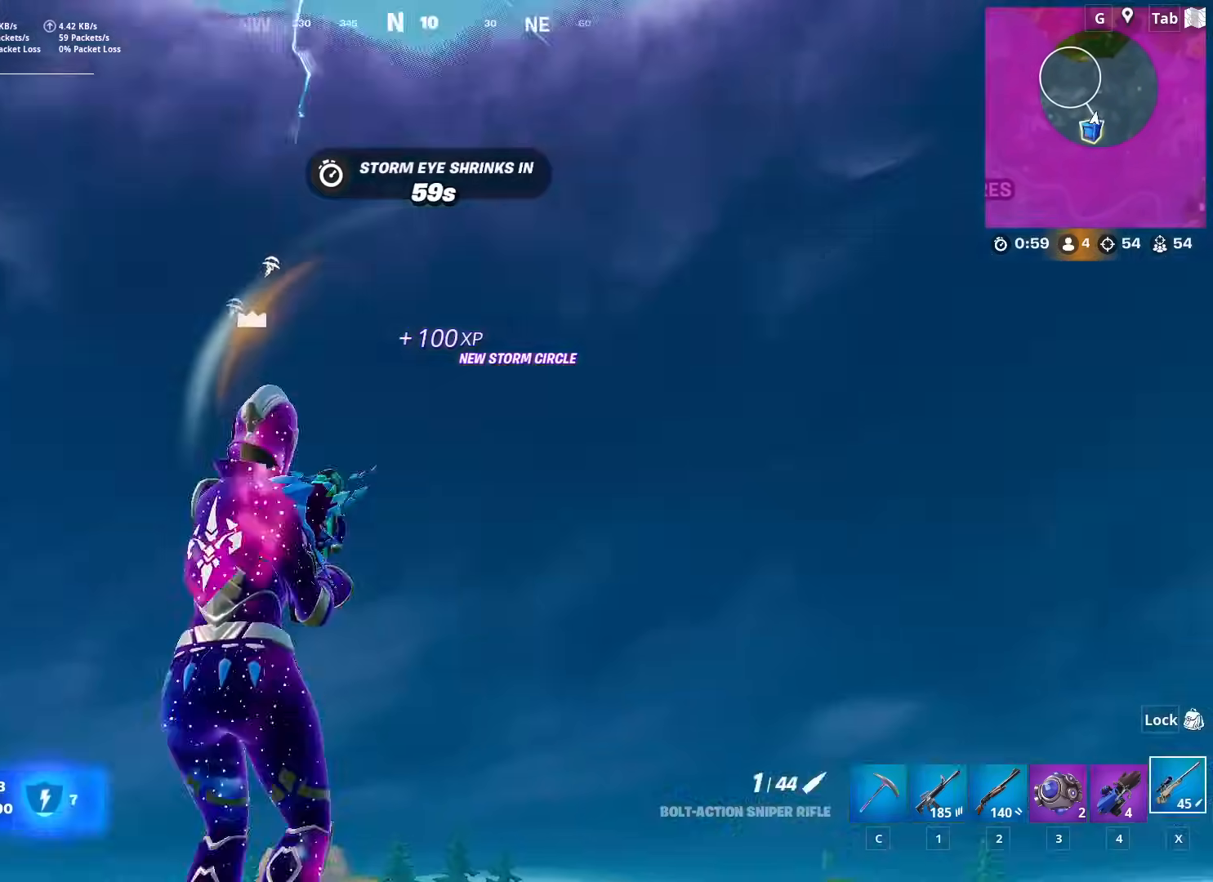
{"keys": ["a"], "mouse": [], "mouse_move": "down-left", "events": [[67, "1", "down"], [117, "1", "up"], [350, "a", "down"], [451, "s", "up"]]}
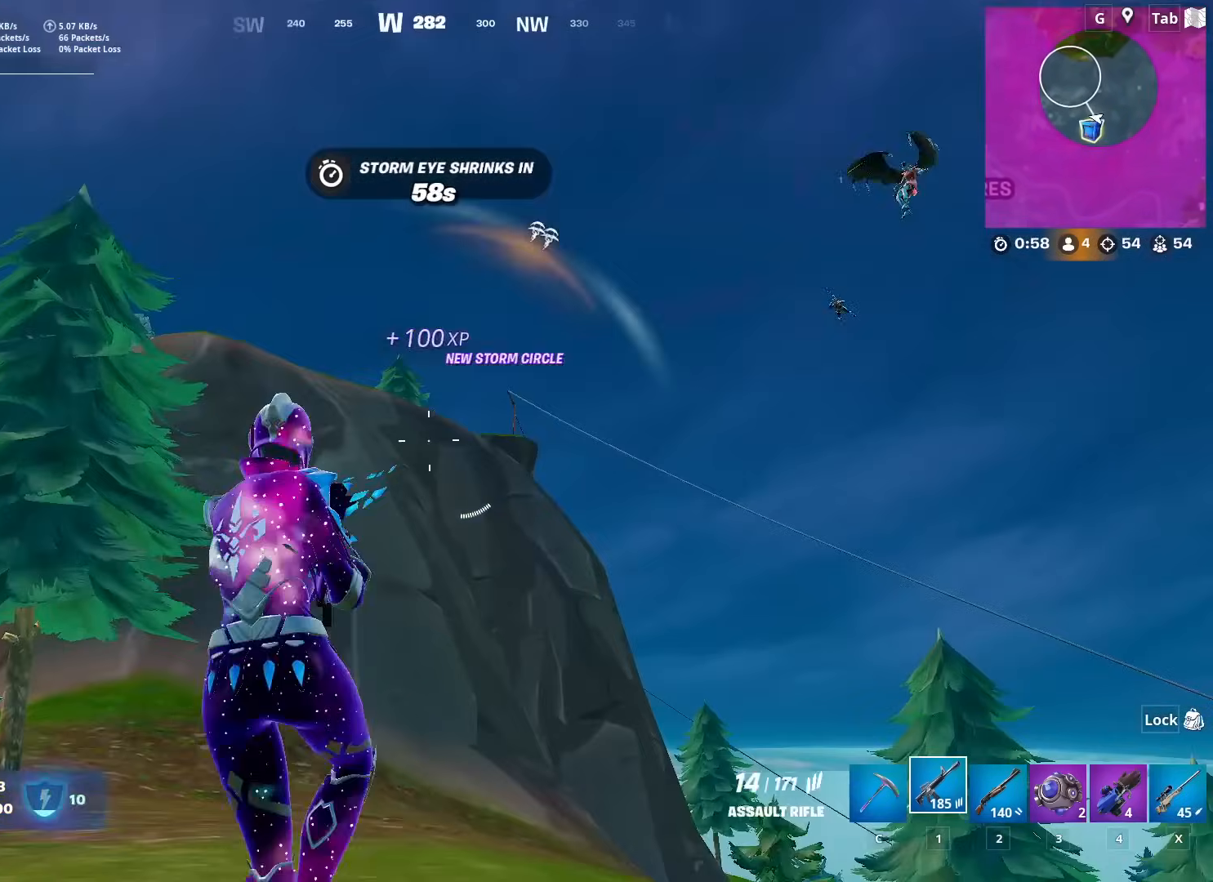
{"keys": ["a", "w"], "mouse": [], "mouse_move": "still", "events": [[83, "w", "down"], [183, "3", "down"], [233, "a", "up"], [317, "3", "up"], [367, "a", "down"]]}
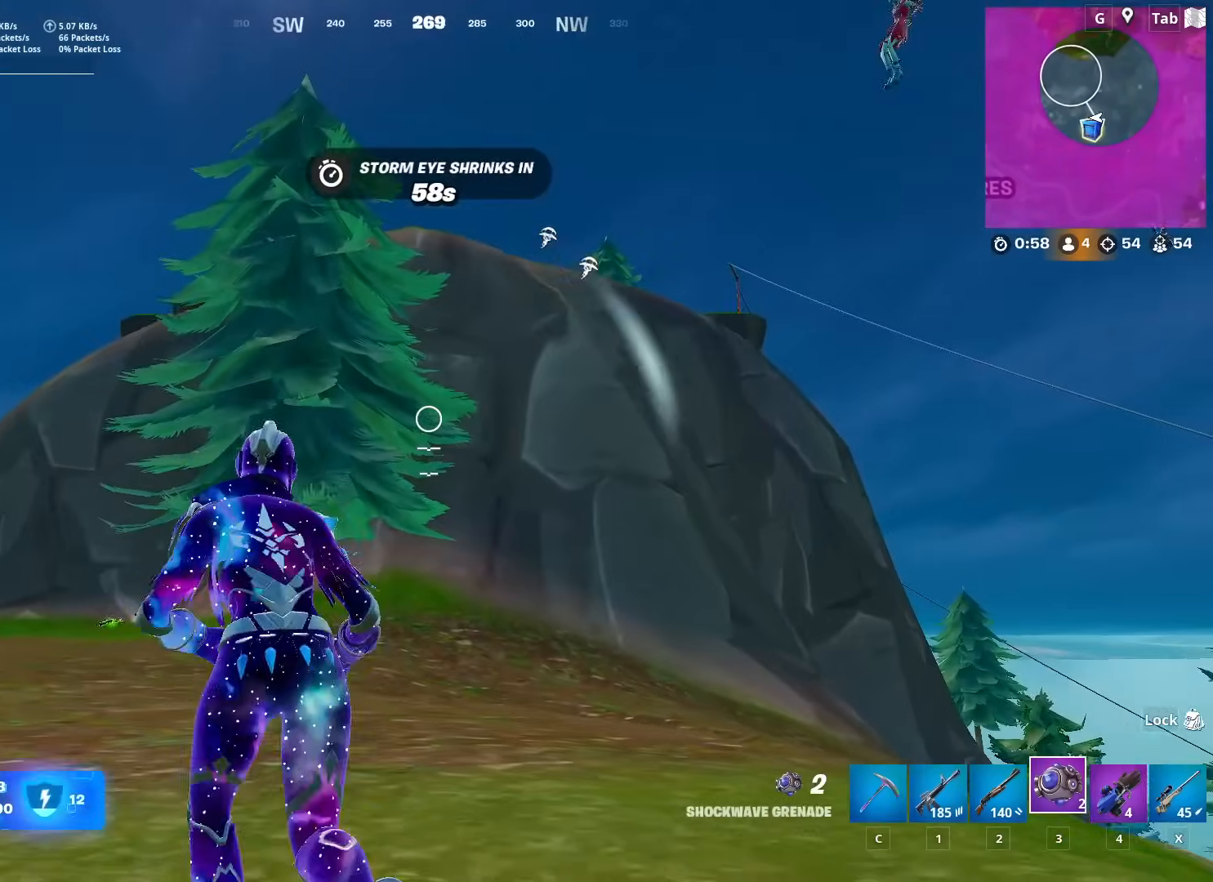
{"keys": ["w"], "mouse": [], "mouse_move": "right", "events": [[50, "a", "up"], [250, "d", "down"], [250, "mouse_left", "down"], [334, "mouse_left", "up"], [384, "d", "up"]]}
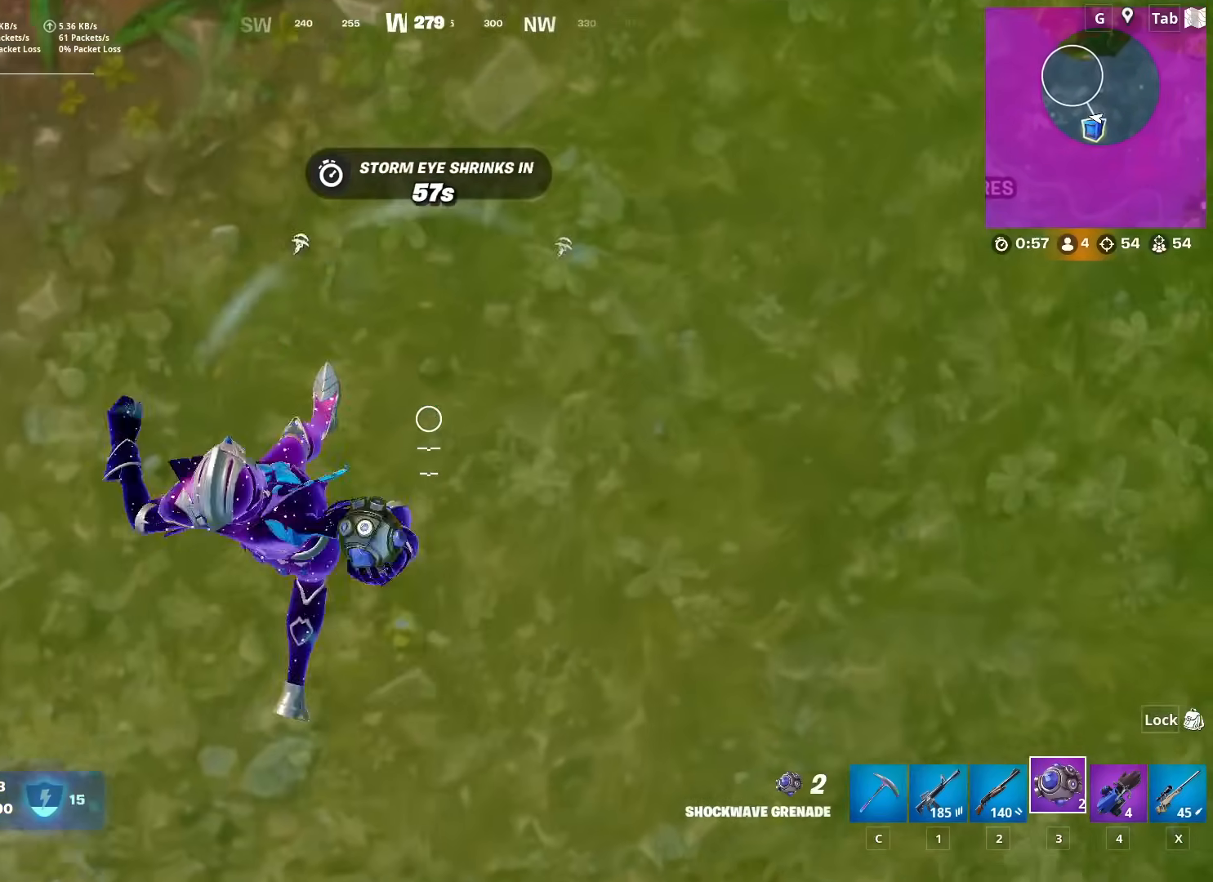
{"keys": ["w"], "mouse": [], "mouse_move": "still", "events": [[166, "space", "down"], [250, "space", "up"], [400, "space", "down"], [483, "space", "up"]]}
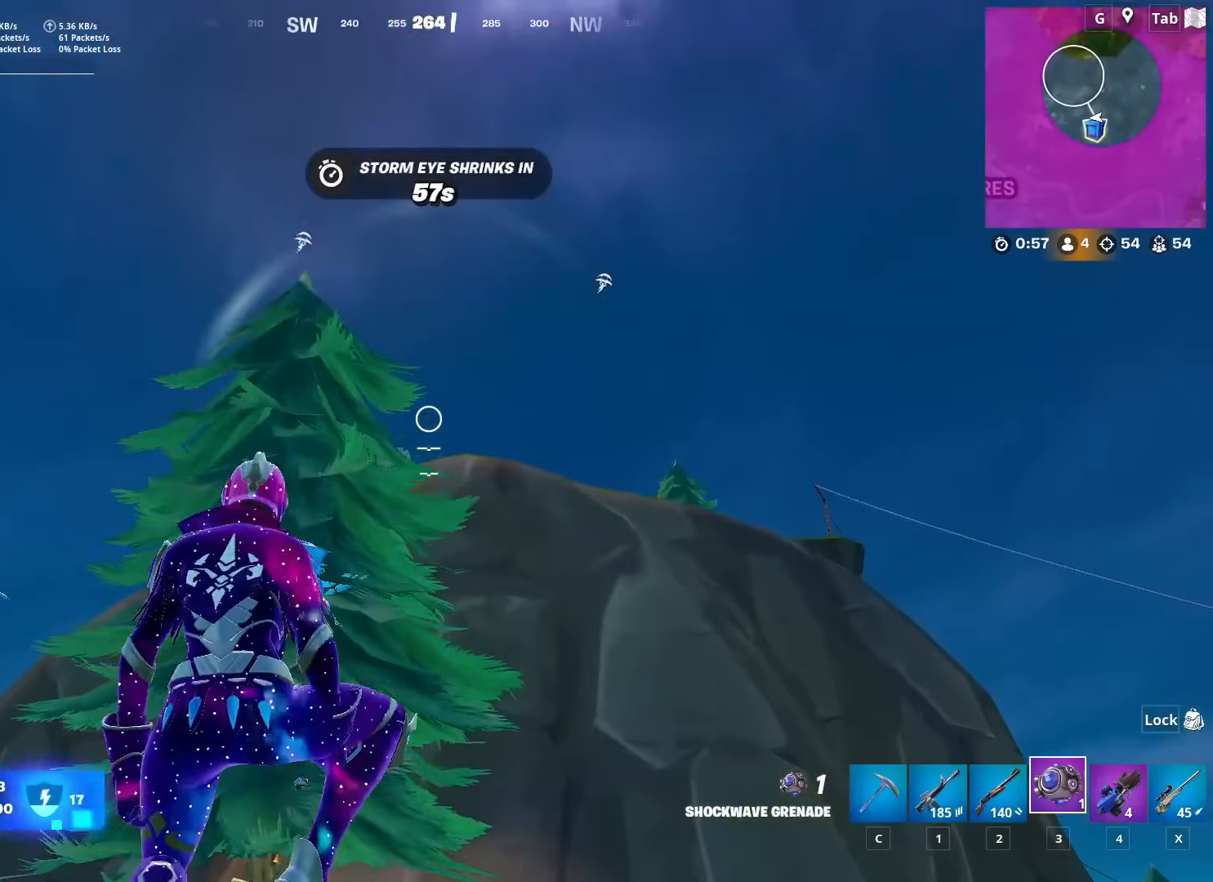
{"keys": ["w"], "mouse": [], "mouse_move": "still", "events": [[84, "space", "down"], [184, "space", "up"], [367, "4", "down"], [417, "4", "up"]]}
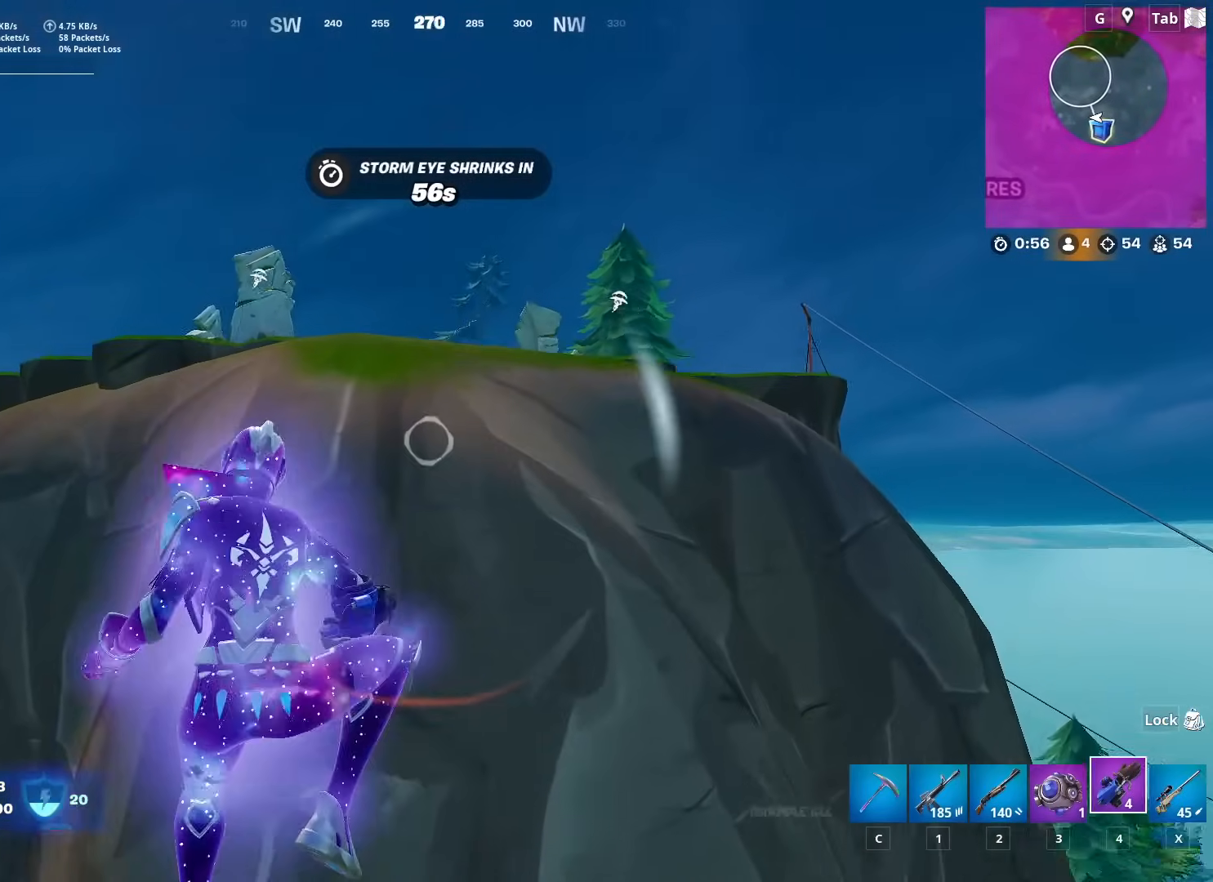
{"keys": ["w"], "mouse": ["left"], "mouse_move": "right", "events": [[333, "mouse_left", "down"]]}
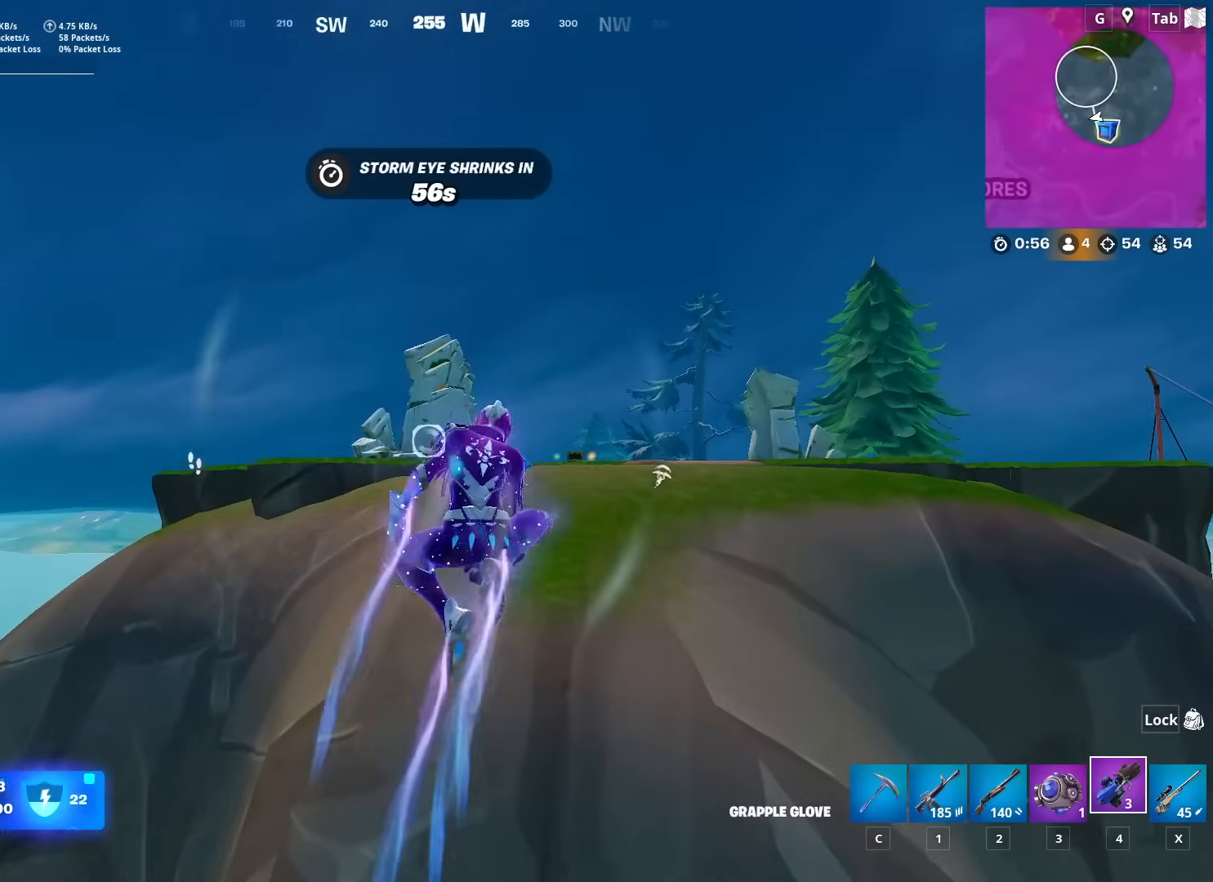
{"keys": ["w"], "mouse": [], "mouse_move": "still", "events": [[117, "mouse_left", "up"]]}
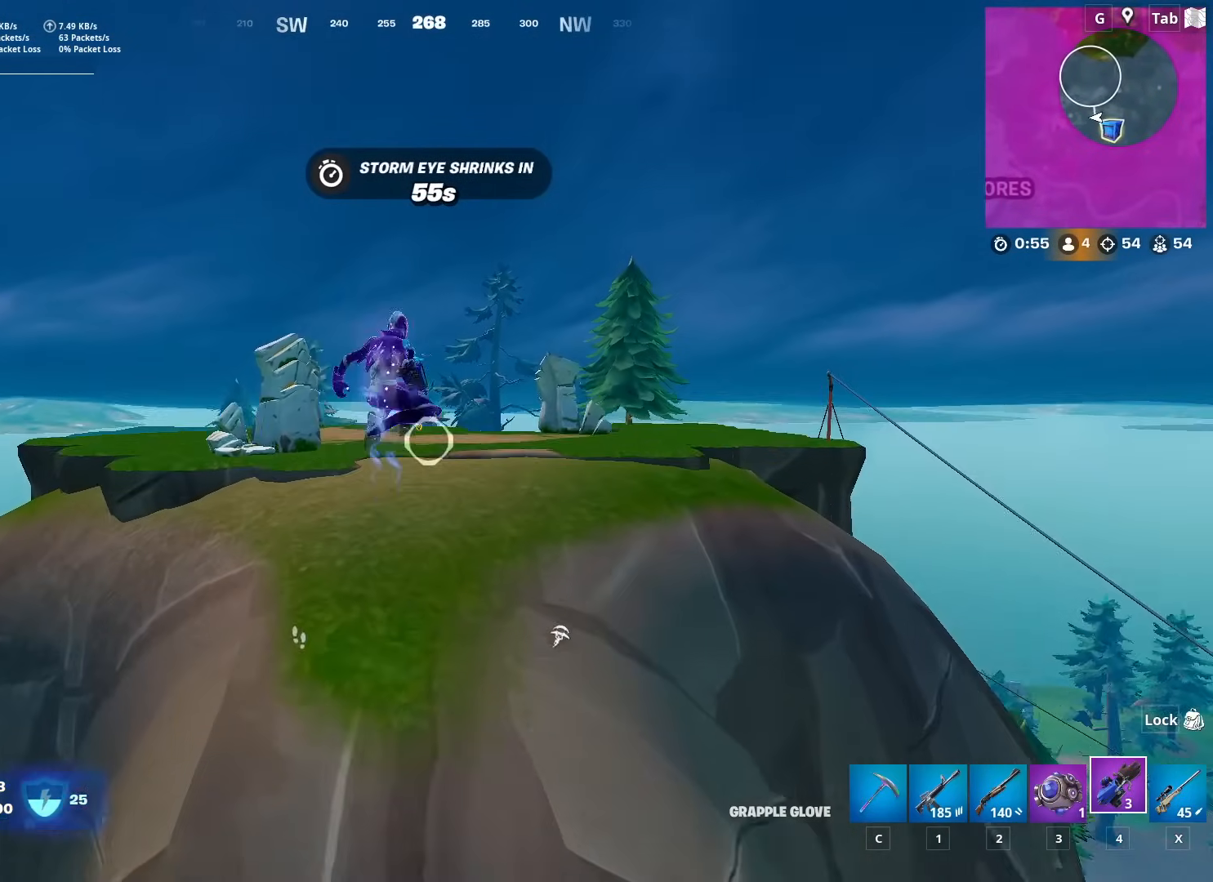
{"keys": [], "mouse": [], "mouse_move": "down", "events": [[467, "w", "up"]]}
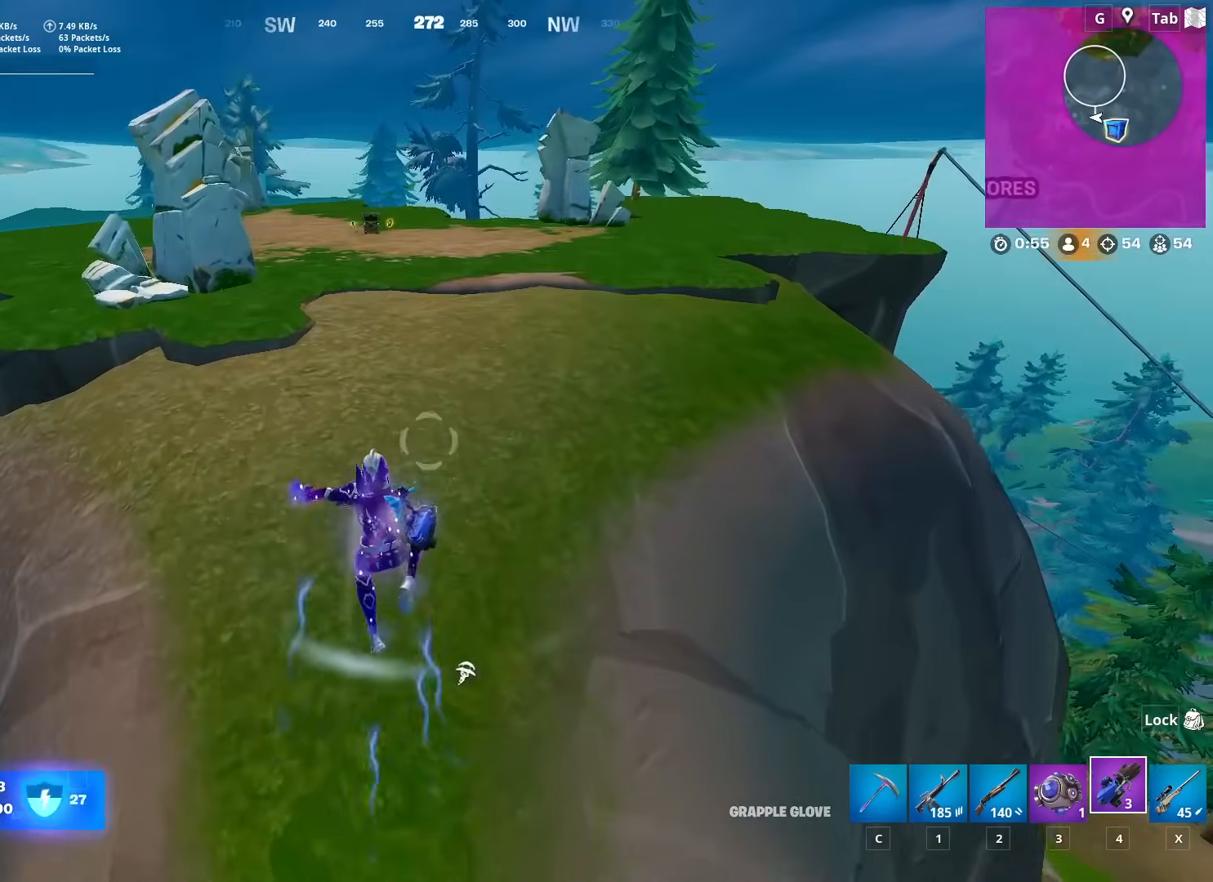
{"keys": ["s"], "mouse": [], "mouse_move": "right", "events": [[50, "w", "down"], [334, "w", "up"], [334, "x", "down"], [484, "s", "down"], [484, "x", "up"]]}
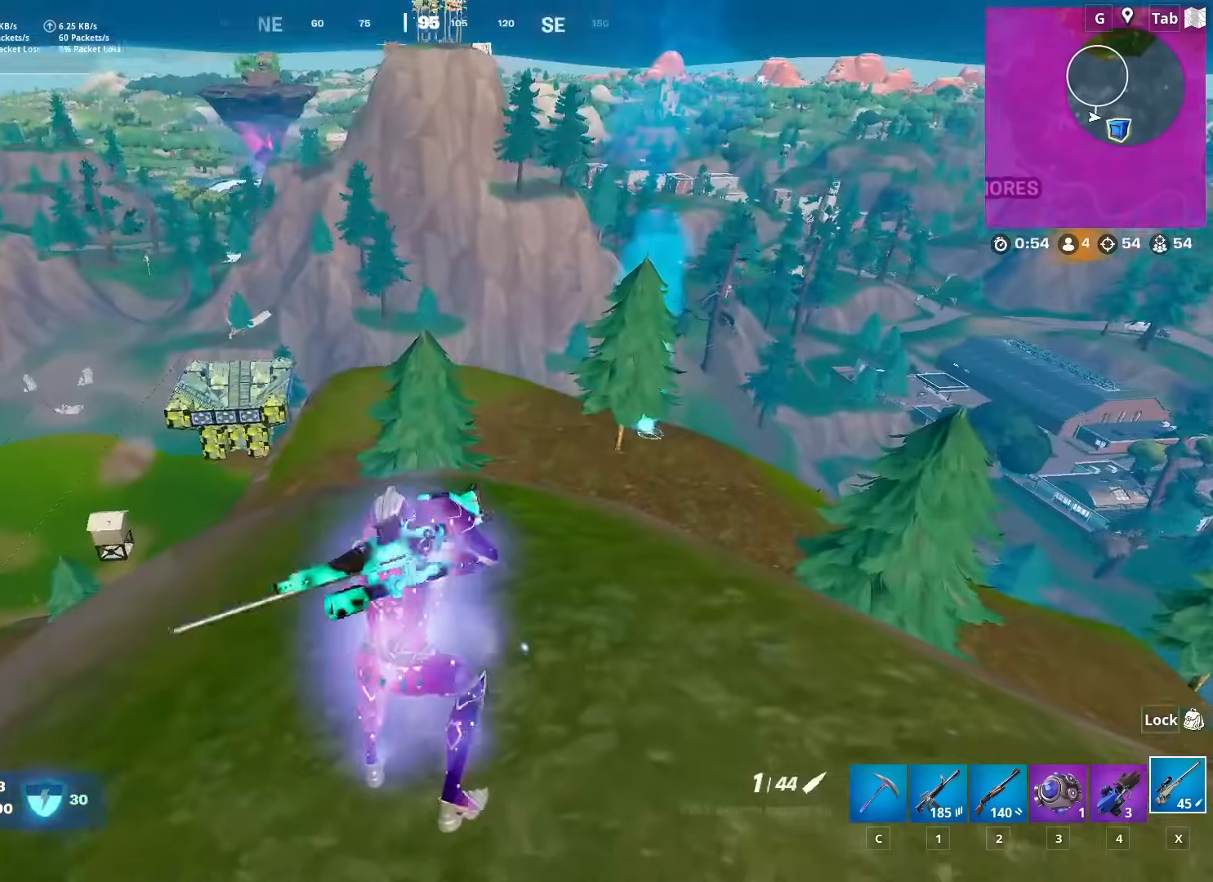
{"keys": ["d", "w"], "mouse": [], "mouse_move": "still", "events": [[166, "d", "down"], [217, "s", "up"], [450, "w", "down"]]}
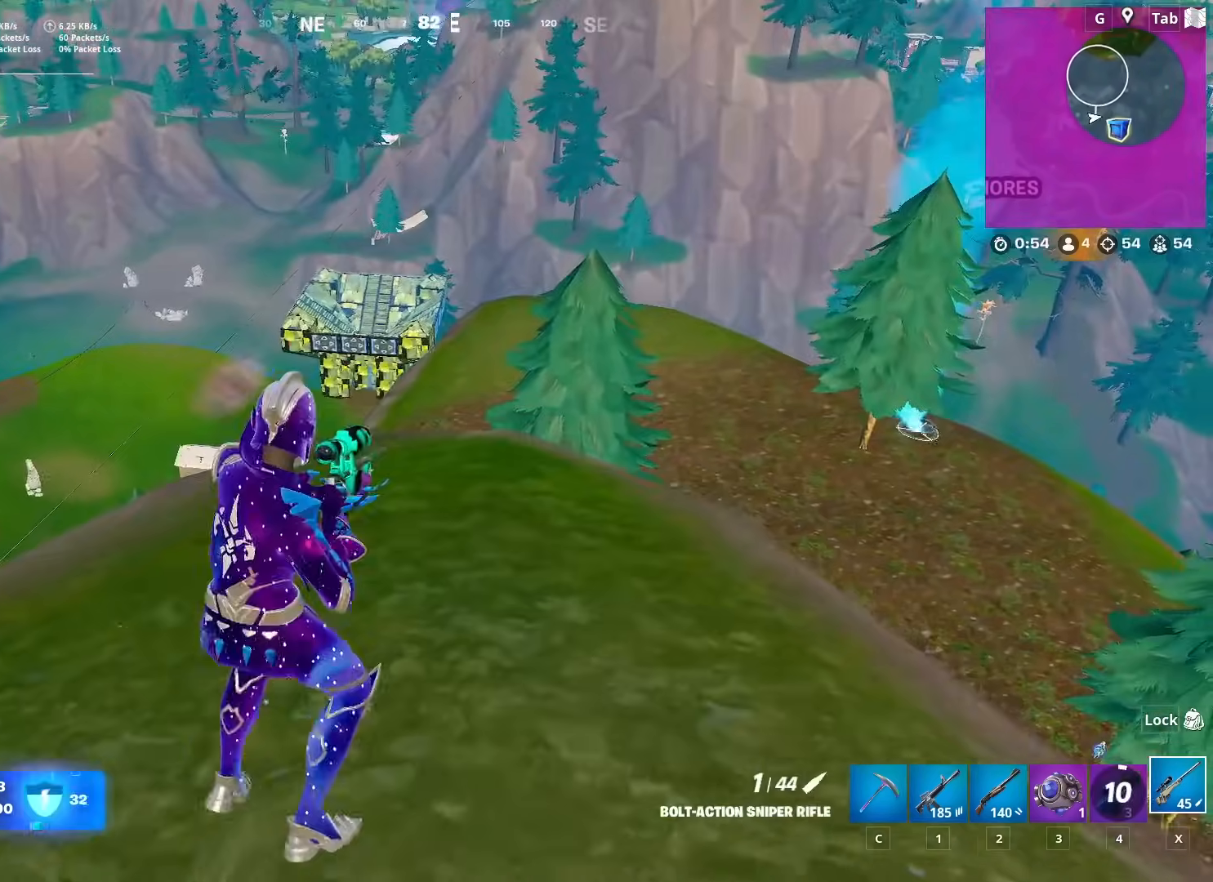
{"keys": ["w"], "mouse": [], "mouse_move": "still", "events": [[234, "1", "down"], [234, "d", "up"], [367, "1", "up"]]}
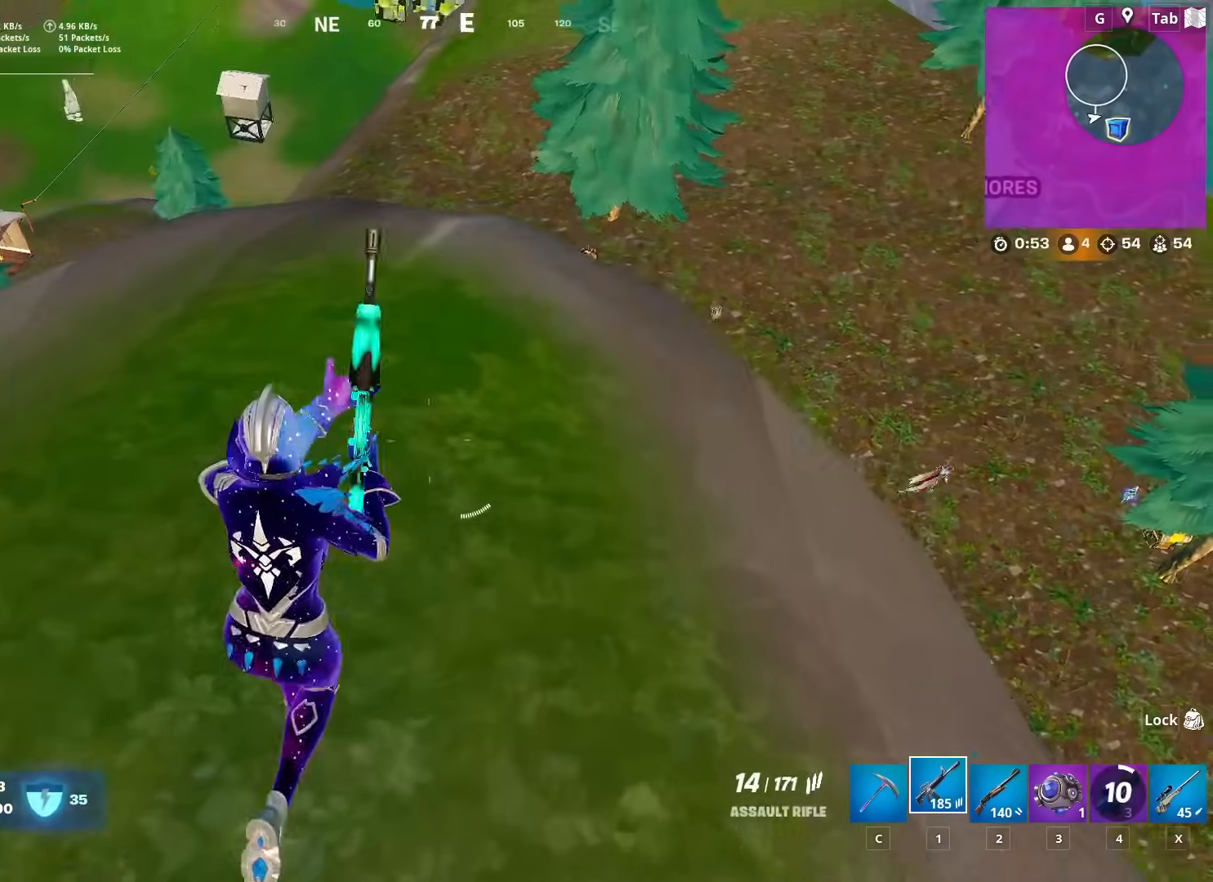
{"keys": ["d", "shift"], "mouse": ["right"], "mouse_move": "up", "events": [[50, "d", "down"], [150, "w", "up"], [200, "w", "down"], [283, "w", "up"], [333, "mouse_right", "down"], [483, "shift", "down"]]}
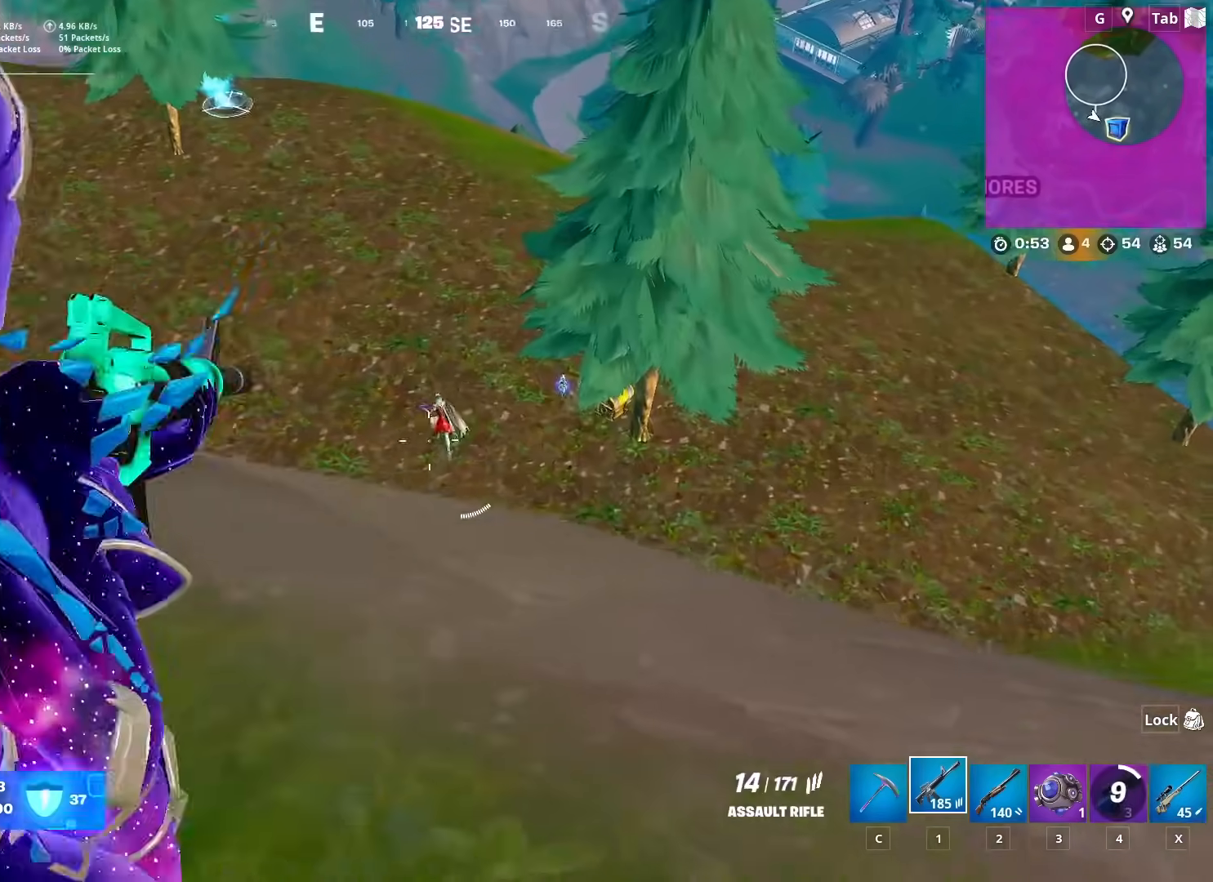
{"keys": [], "mouse": ["left", "right"], "mouse_move": "up-left", "events": [[67, "mouse_left", "down"], [67, "shift", "up"], [167, "d", "up"], [250, "w", "down"], [300, "w", "up"]]}
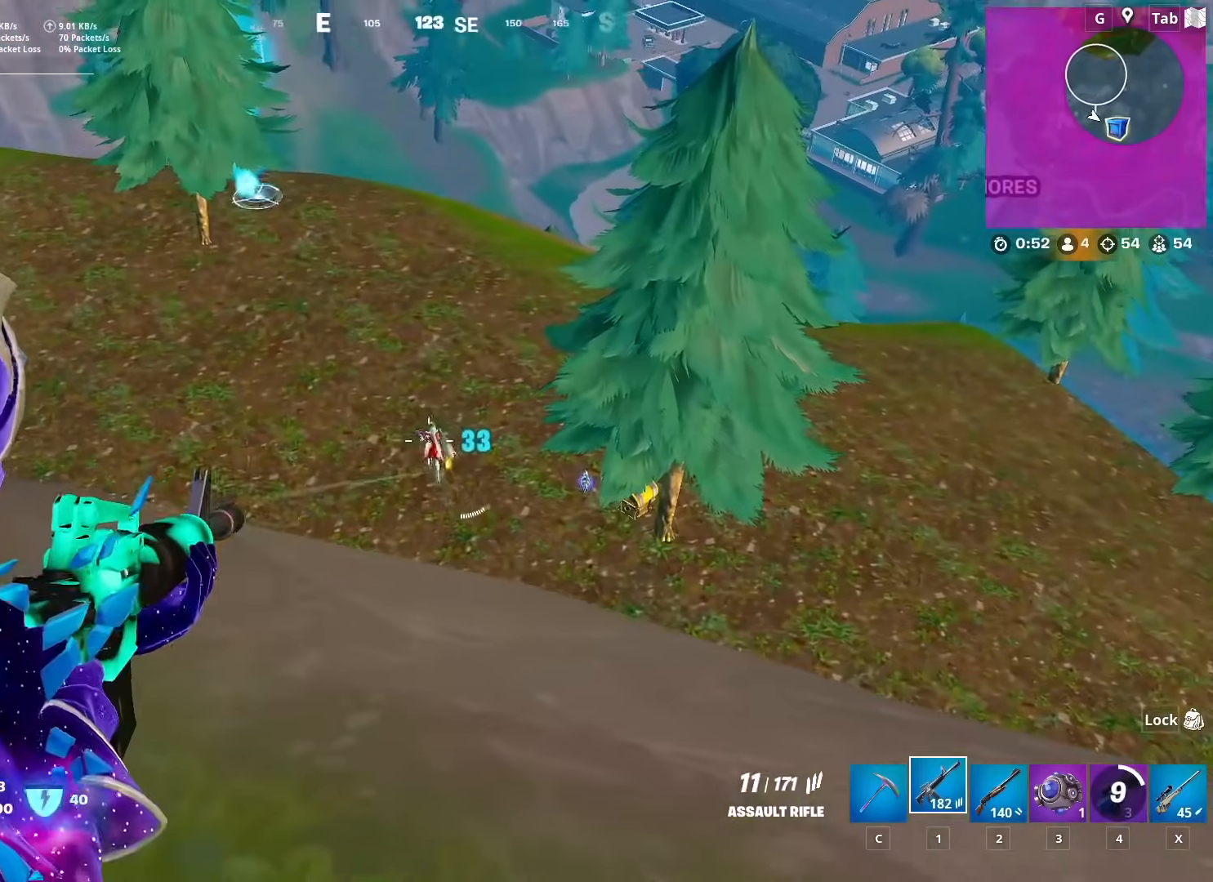
{"keys": ["s"], "mouse": ["left", "right"], "mouse_move": "up-left", "events": [[417, "s", "down"]]}
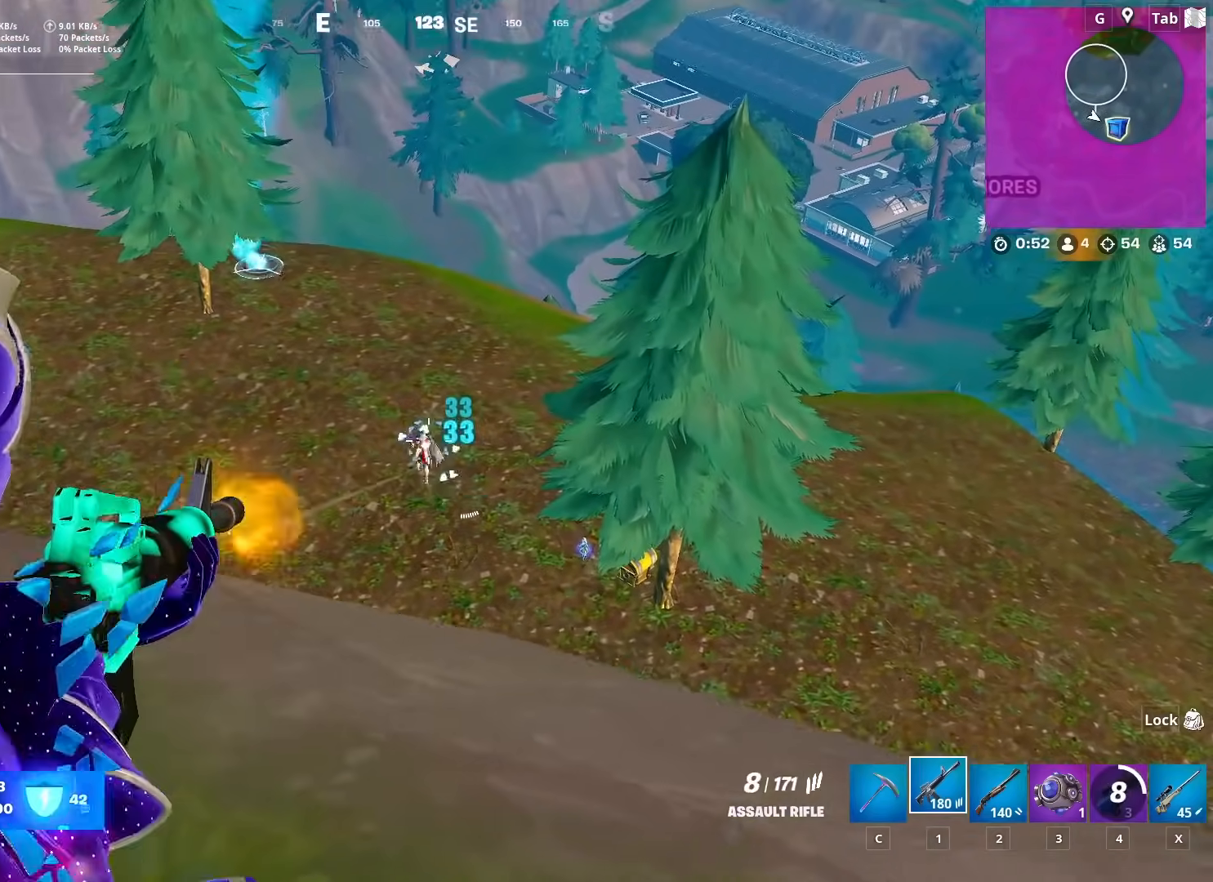
{"keys": ["s"], "mouse": ["left", "right"], "mouse_move": "left", "events": []}
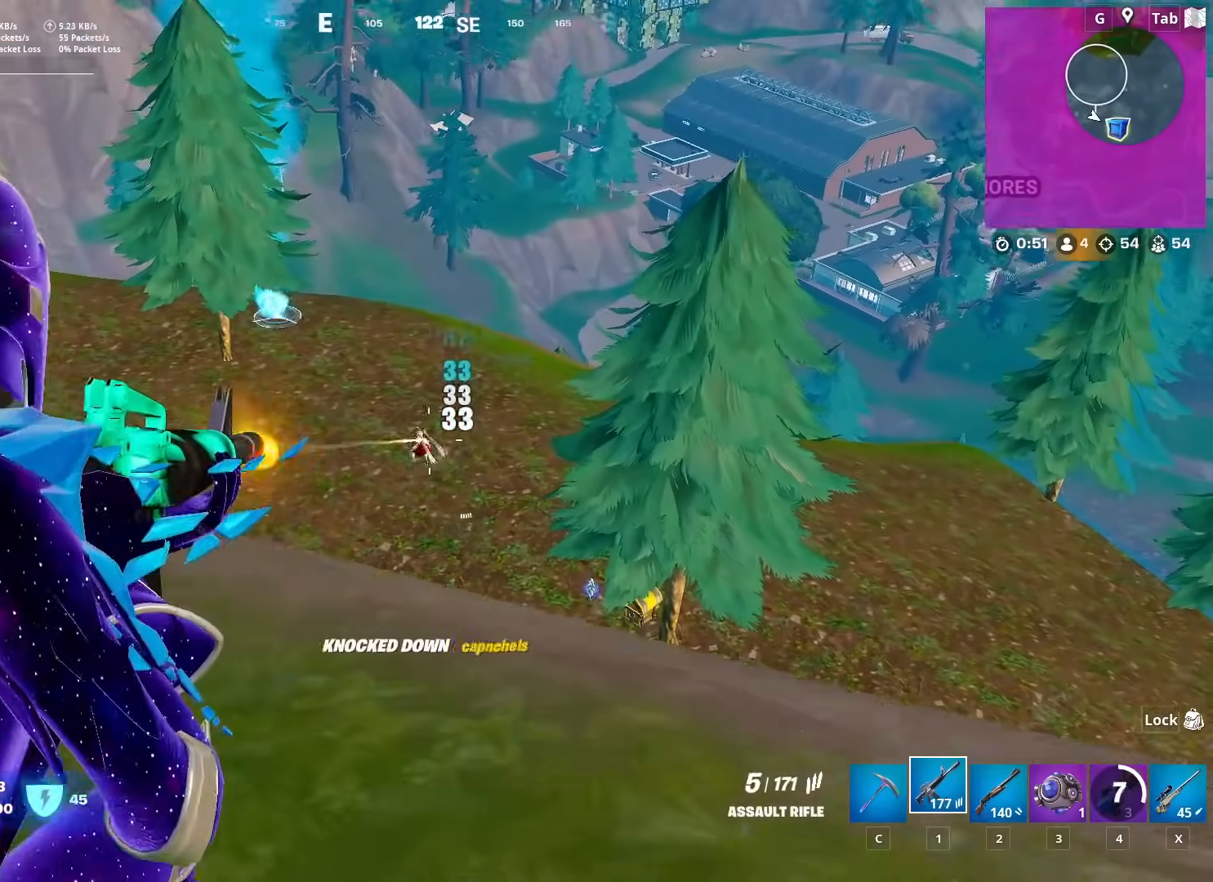
{"keys": ["a", "space"], "mouse": [], "mouse_move": "down-left", "events": [[166, "a", "down"], [250, "mouse_left", "up"], [250, "mouse_right", "up"], [250, "s", "up"], [300, "x", "down"], [450, "space", "down"], [450, "x", "up"]]}
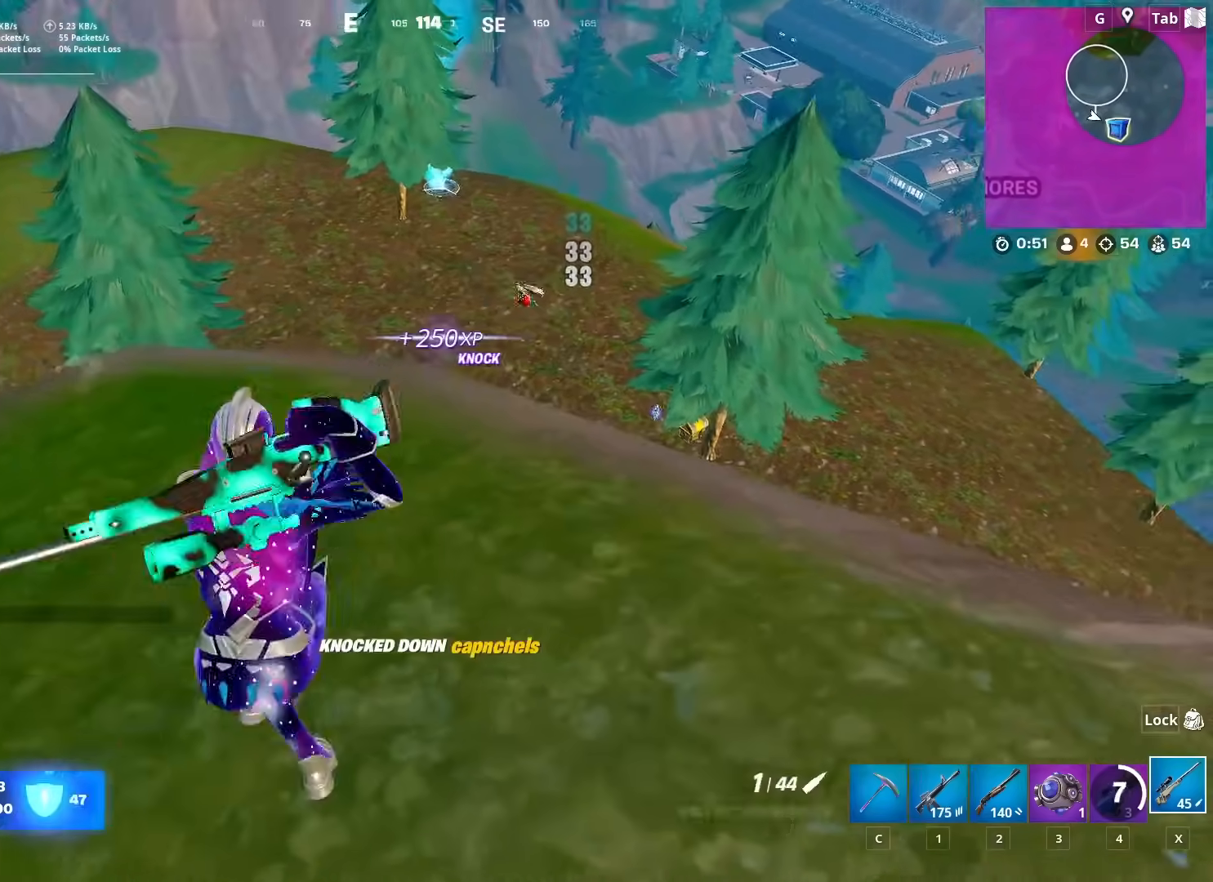
{"keys": ["d"], "mouse": [], "mouse_move": "right", "events": [[50, "a", "up"], [50, "d", "down"], [101, "space", "up"], [334, "shift", "down"], [484, "shift", "up"]]}
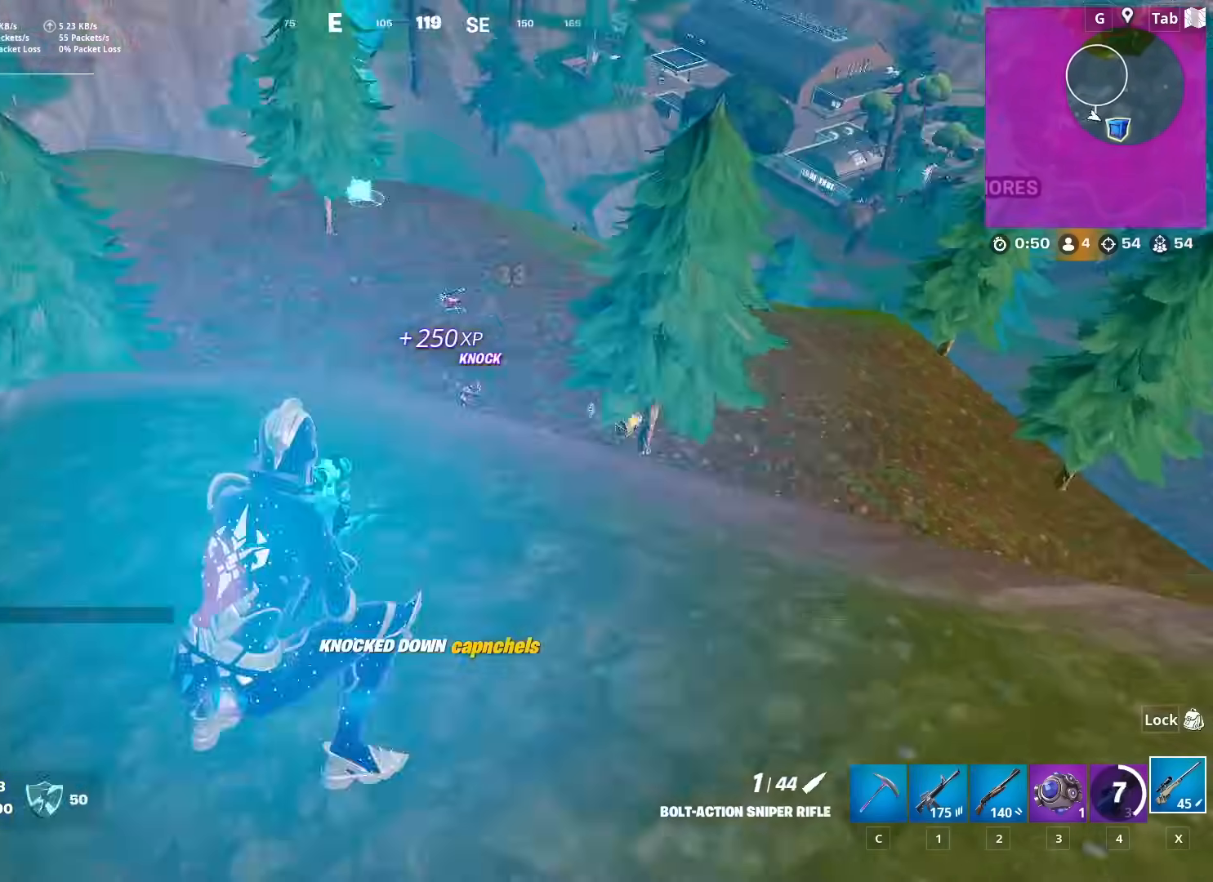
{"keys": ["d"], "mouse": ["right"], "mouse_move": "right", "events": [[67, "space", "down"], [117, "w", "down"], [167, "mouse_right", "down"], [217, "space", "up"], [300, "w", "up"]]}
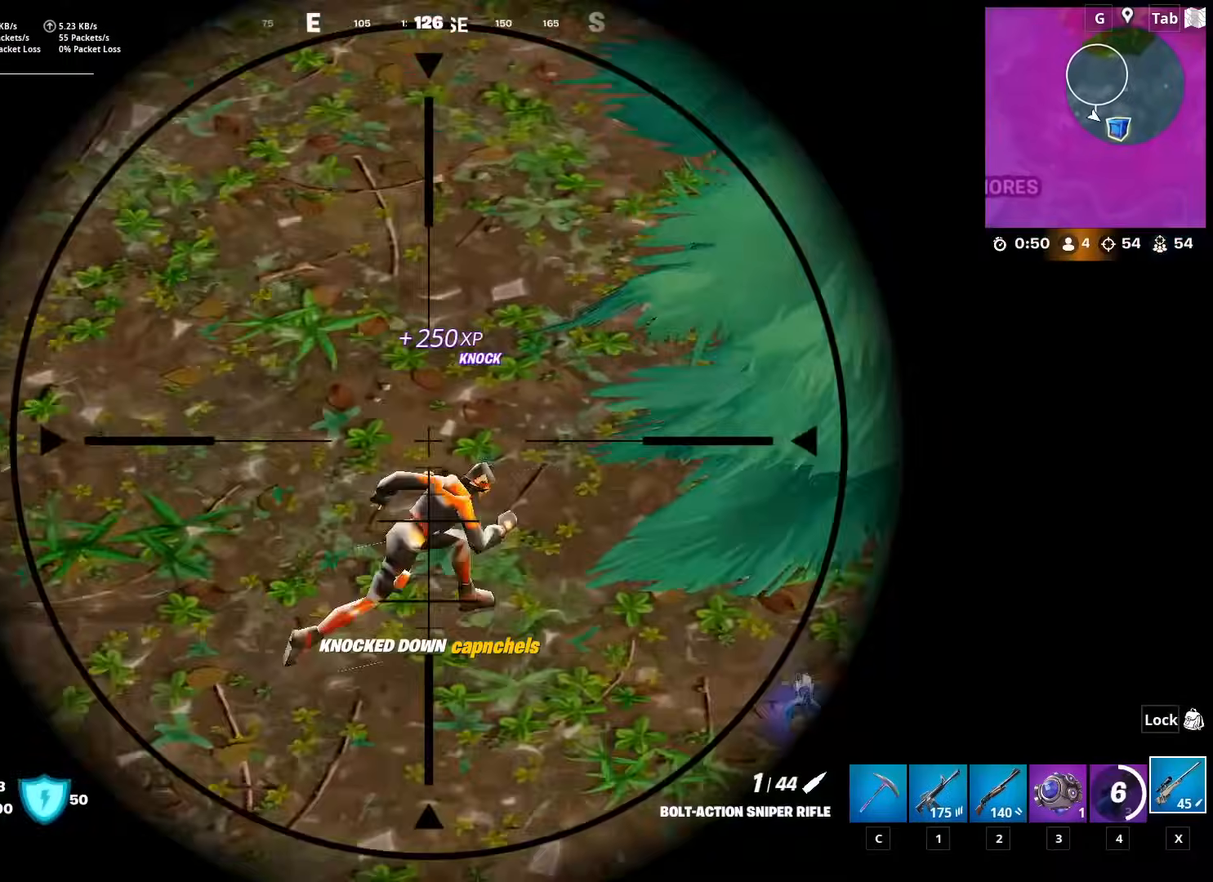
{"keys": ["d", "shift"], "mouse": [], "mouse_move": "still", "events": [[84, "mouse_left", "down"], [234, "1", "down"], [234, "mouse_left", "up"], [234, "mouse_right", "up"], [317, "1", "up"], [468, "shift", "down"]]}
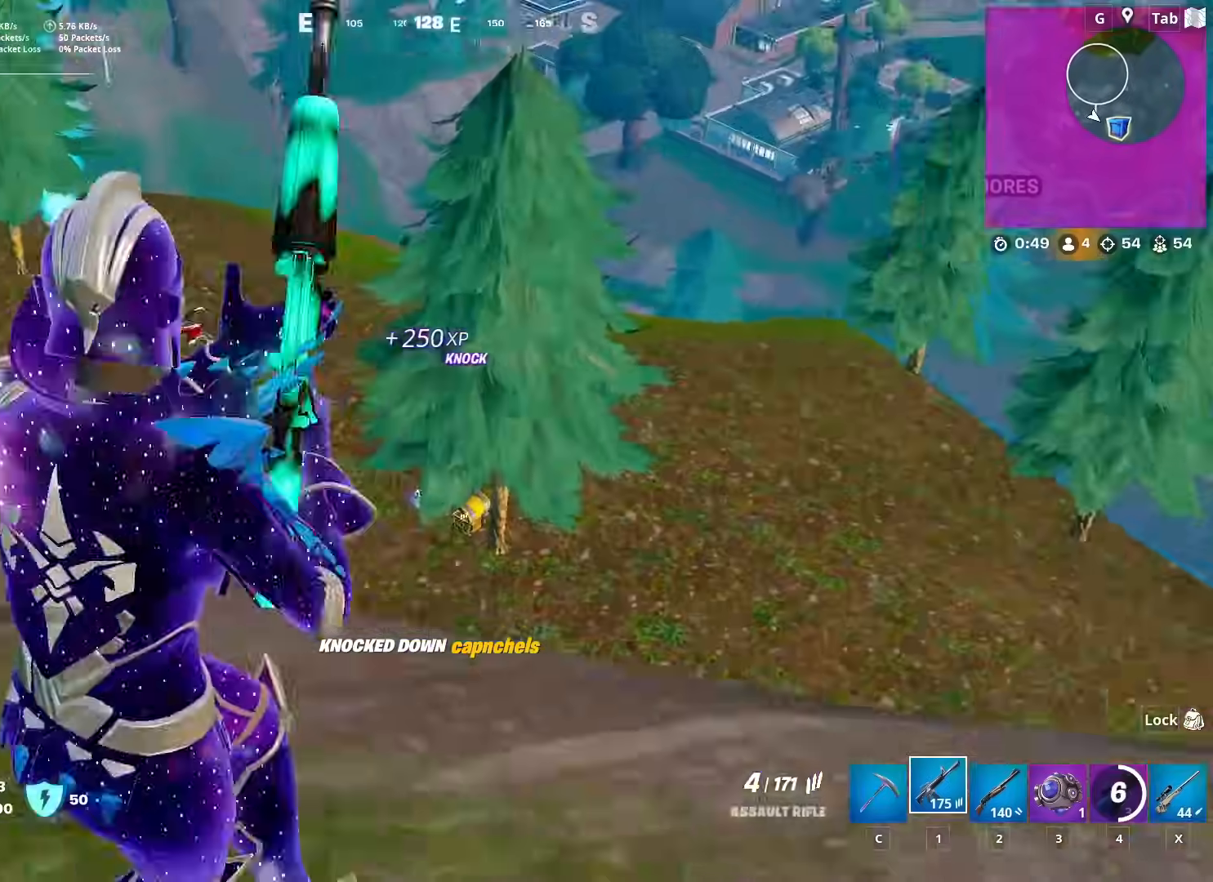
{"keys": ["d"], "mouse": [], "mouse_move": "down", "events": [[100, "shift", "up"], [150, "s", "down"], [200, "mouse_right", "down"], [284, "space", "down"], [334, "s", "up"], [384, "mouse_right", "up"], [434, "space", "up"]]}
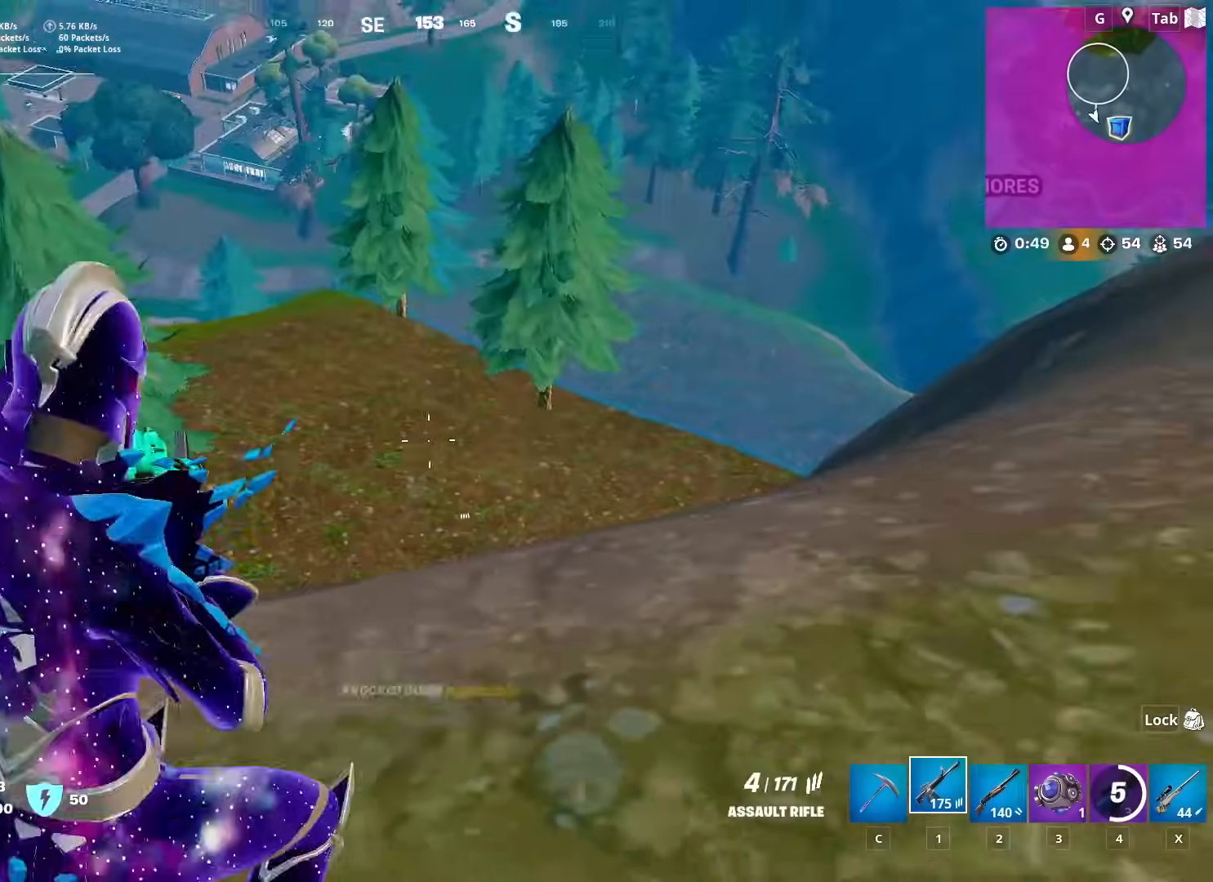
{"keys": ["d", "w"], "mouse": [], "mouse_move": "still", "events": [[17, "w", "down"], [117, "ctrl", "down"], [251, "ctrl", "up"]]}
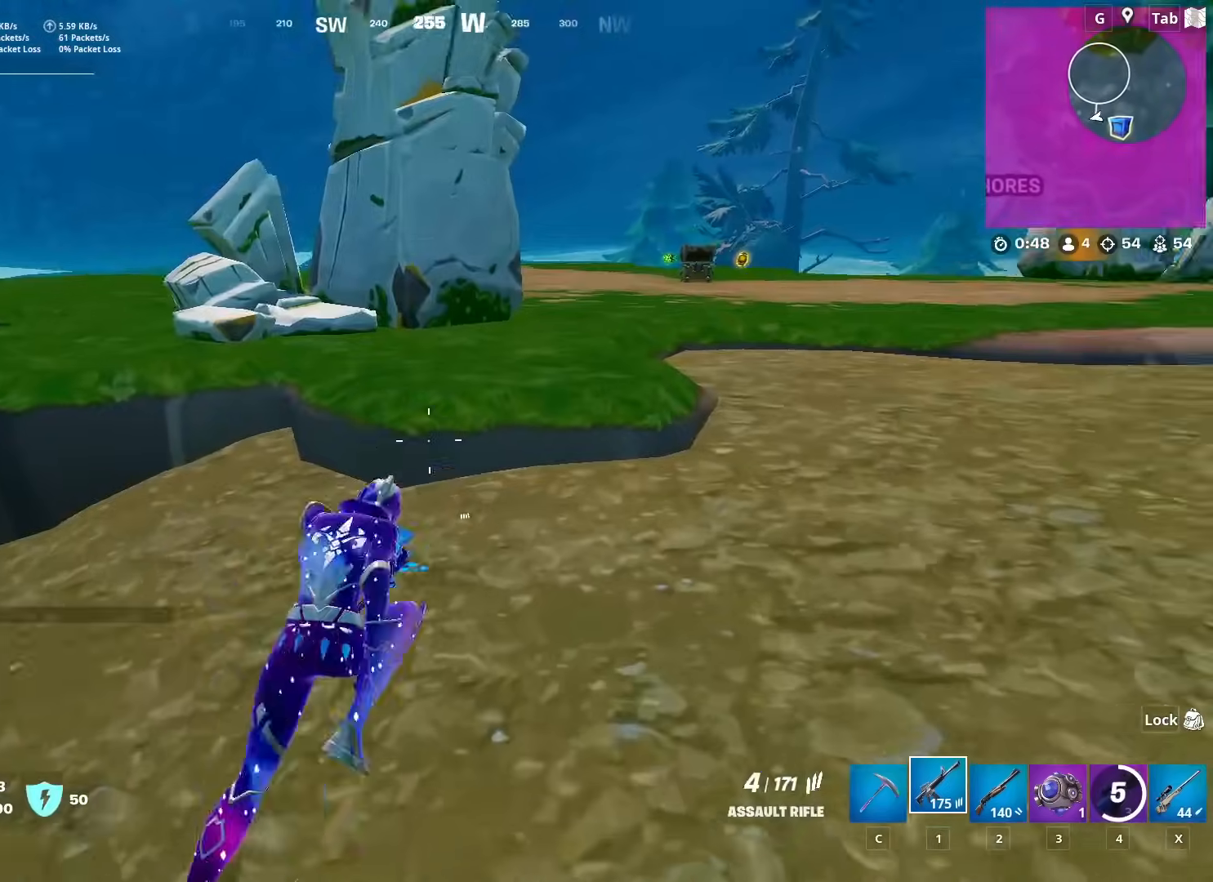
{"keys": ["w"], "mouse": [], "mouse_move": "still", "events": [[83, "d", "up"], [183, "shift", "down"], [267, "space", "down"], [367, "shift", "up"], [367, "x", "down"], [417, "space", "up"], [467, "w", "up"], [500, "w", "down"], [500, "x", "up"]]}
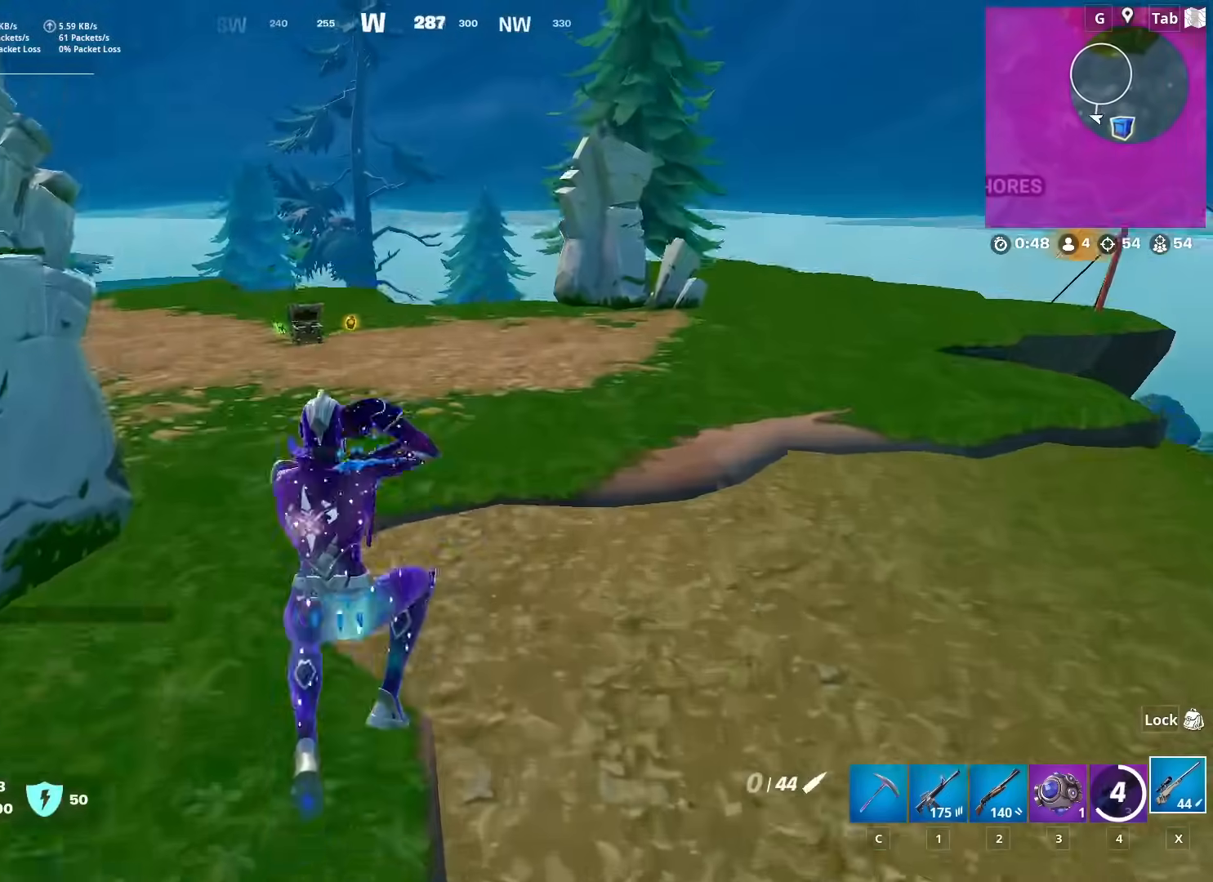
{"keys": ["r", "w"], "mouse": [], "mouse_move": "still", "events": [[101, "r", "down"], [201, "r", "up"], [284, "r", "down"], [384, "r", "up"], [484, "r", "down"]]}
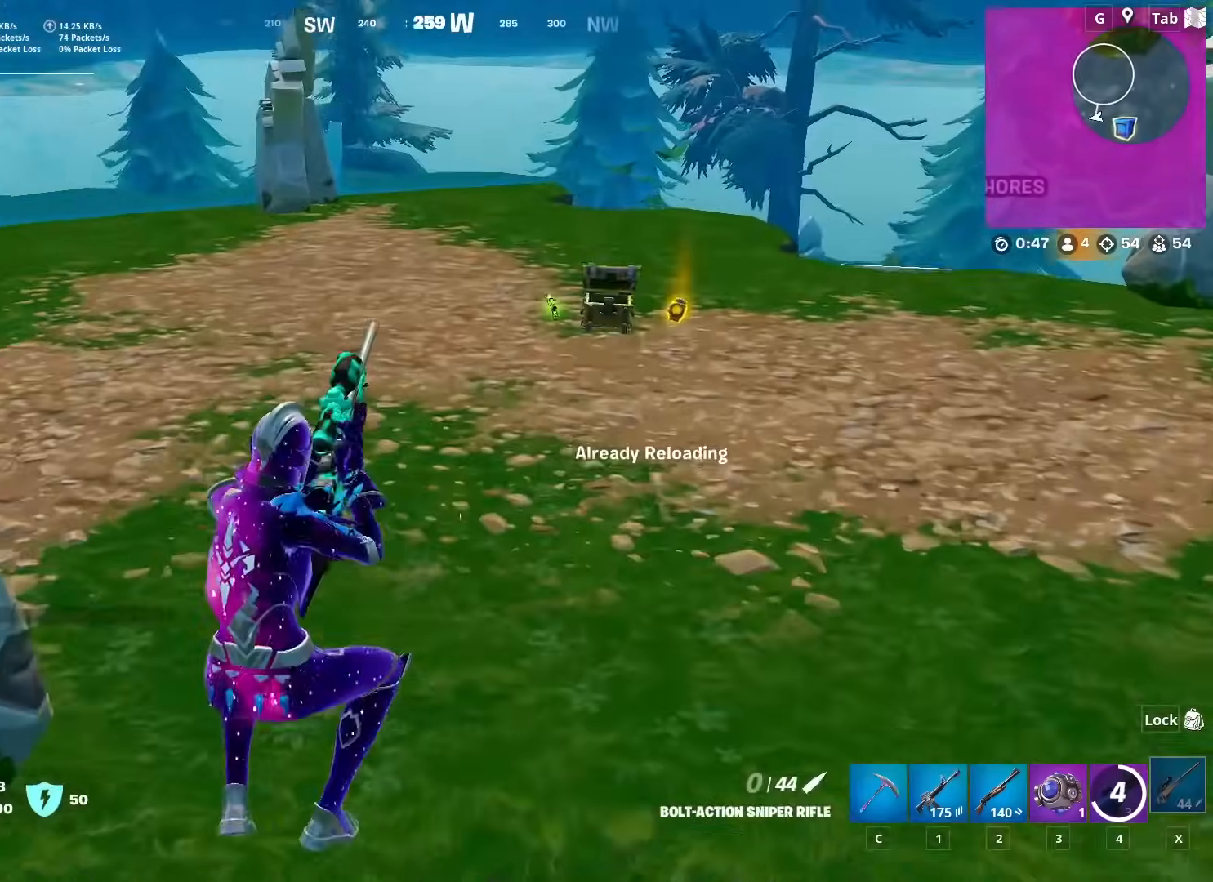
{"keys": ["w"], "mouse": [], "mouse_move": "up", "events": [[17, "r", "up"], [117, "r", "down"], [217, "r", "up"], [350, "a", "down"], [500, "a", "up"]]}
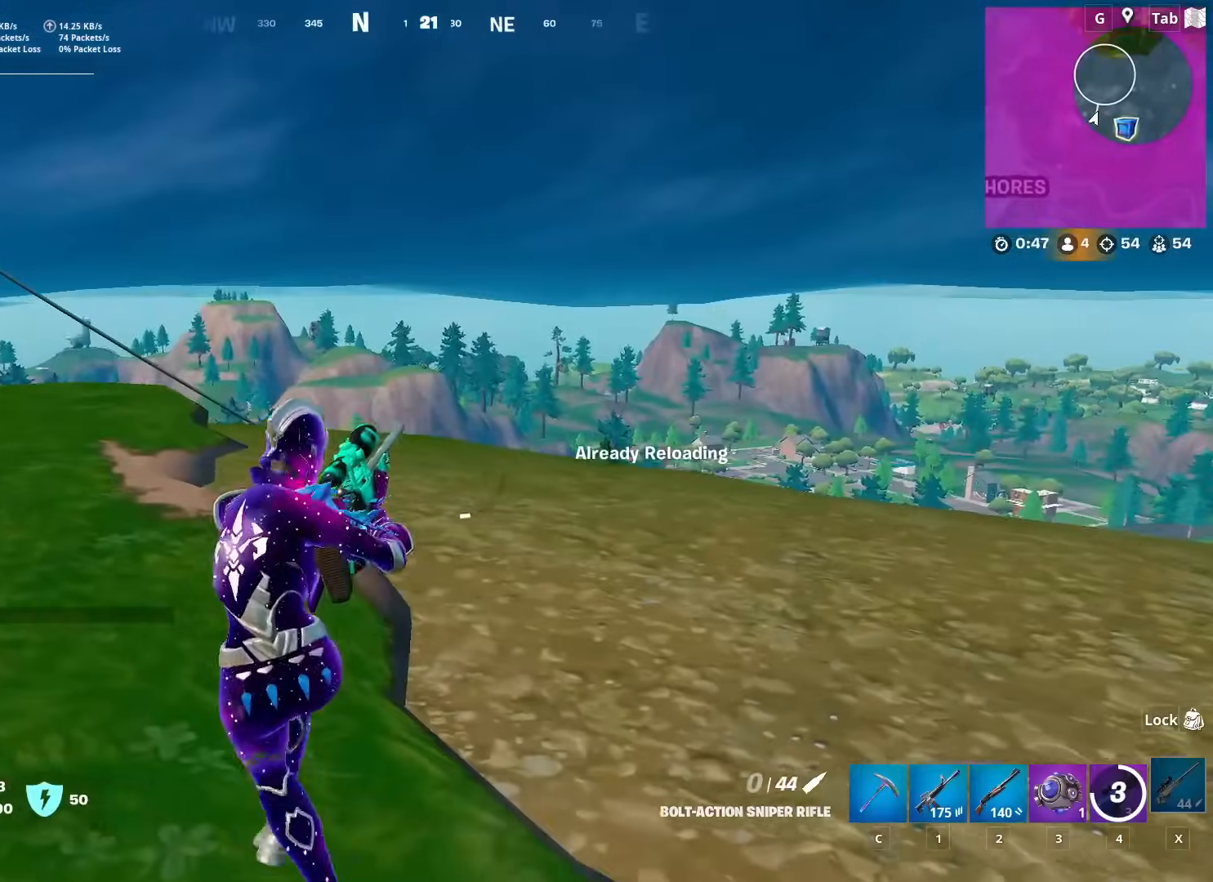
{"keys": ["w"], "mouse": [], "mouse_move": "down", "events": [[34, "d", "down"], [234, "shift", "down"], [367, "shift", "up"], [367, "space", "down"], [418, "d", "up"], [468, "space", "up"]]}